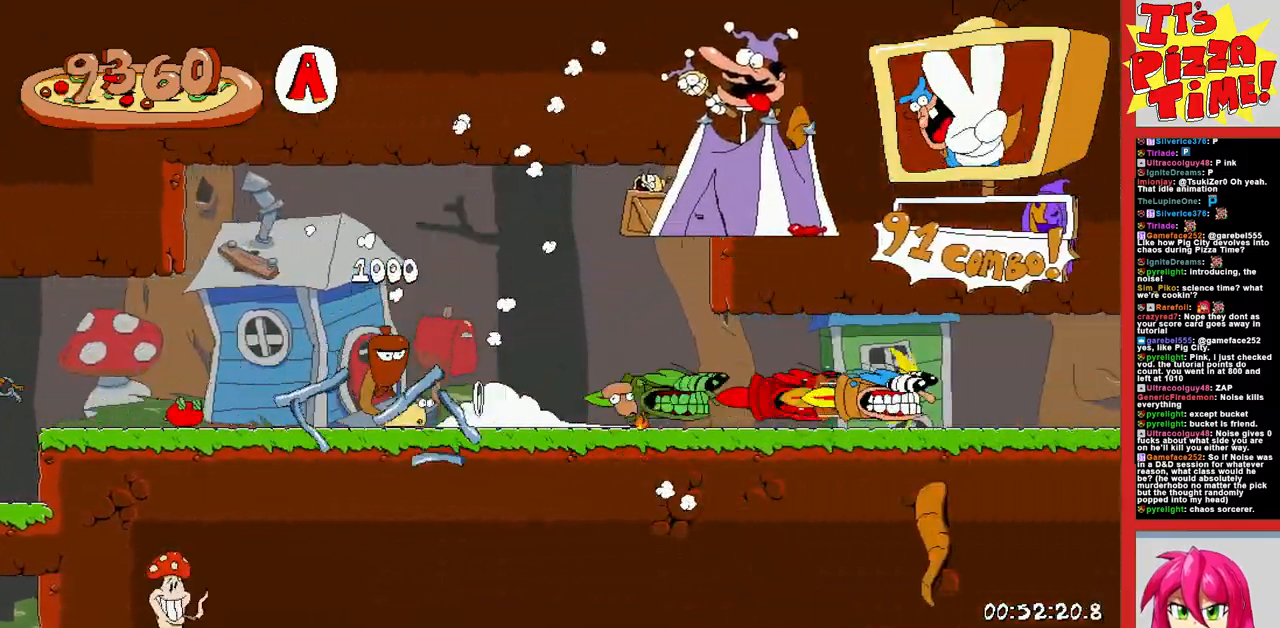
Gameplay with a controller (Nintendo layout); each line is a JSON object with the inputs held at the frame after it. "events" lists button and stick changes between this image and that frame as [ms after this image, input, new state], when the widget could be followed in between. Not read: L3 R3.
{"buttons": ["R1", "DPAD_RIGHT"], "events": []}
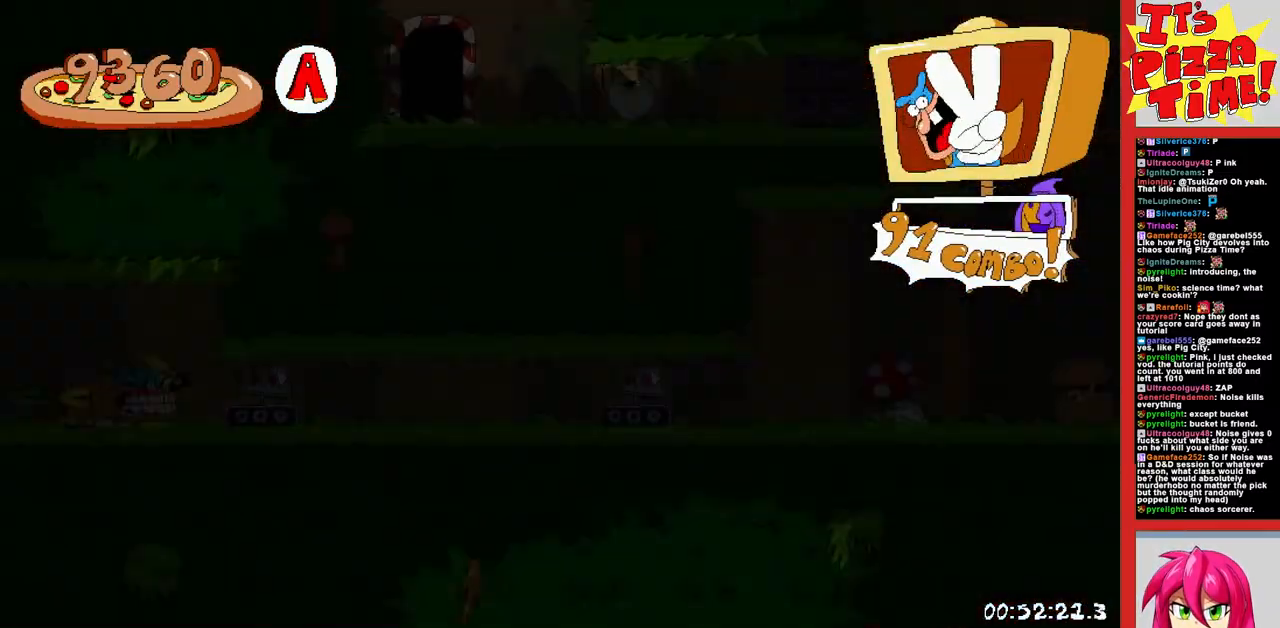
{"buttons": ["R1", "DPAD_RIGHT"], "events": []}
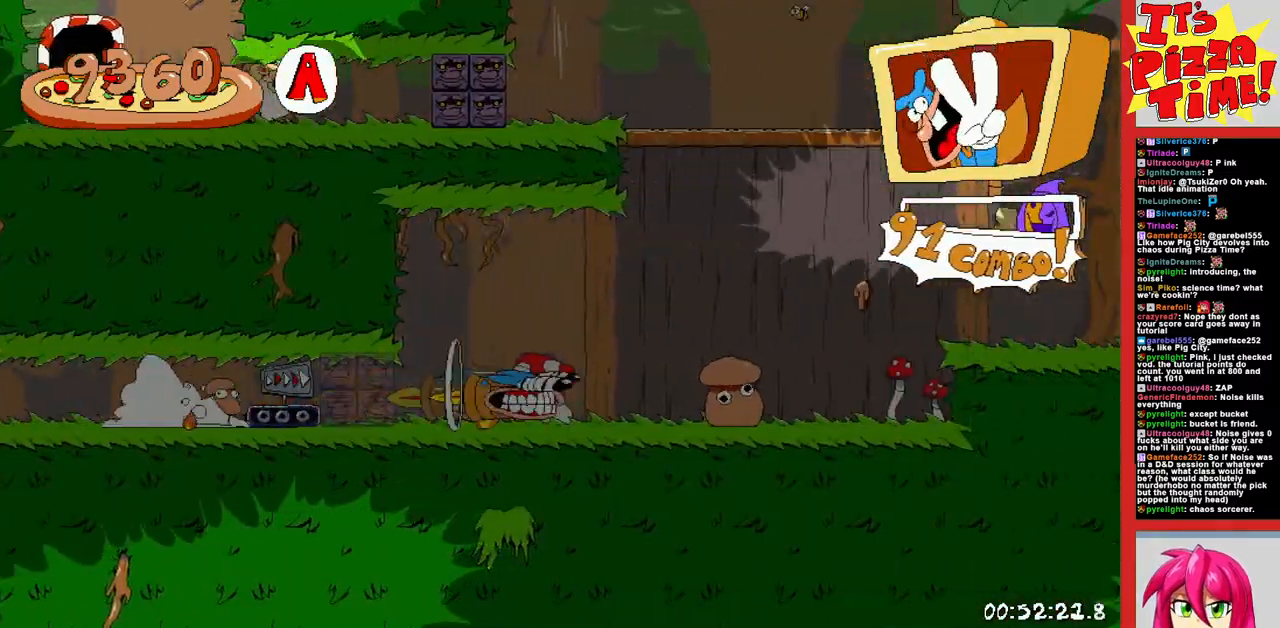
{"buttons": ["R1", "DPAD_RIGHT"], "events": []}
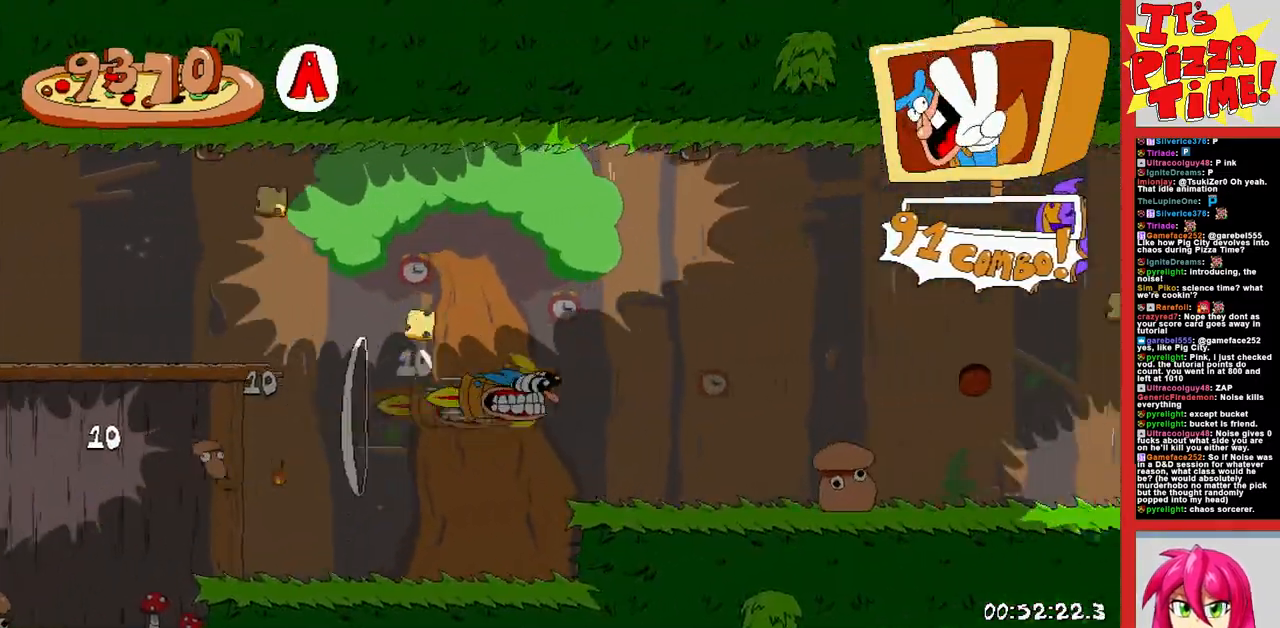
{"buttons": ["R1", "DPAD_RIGHT"], "events": []}
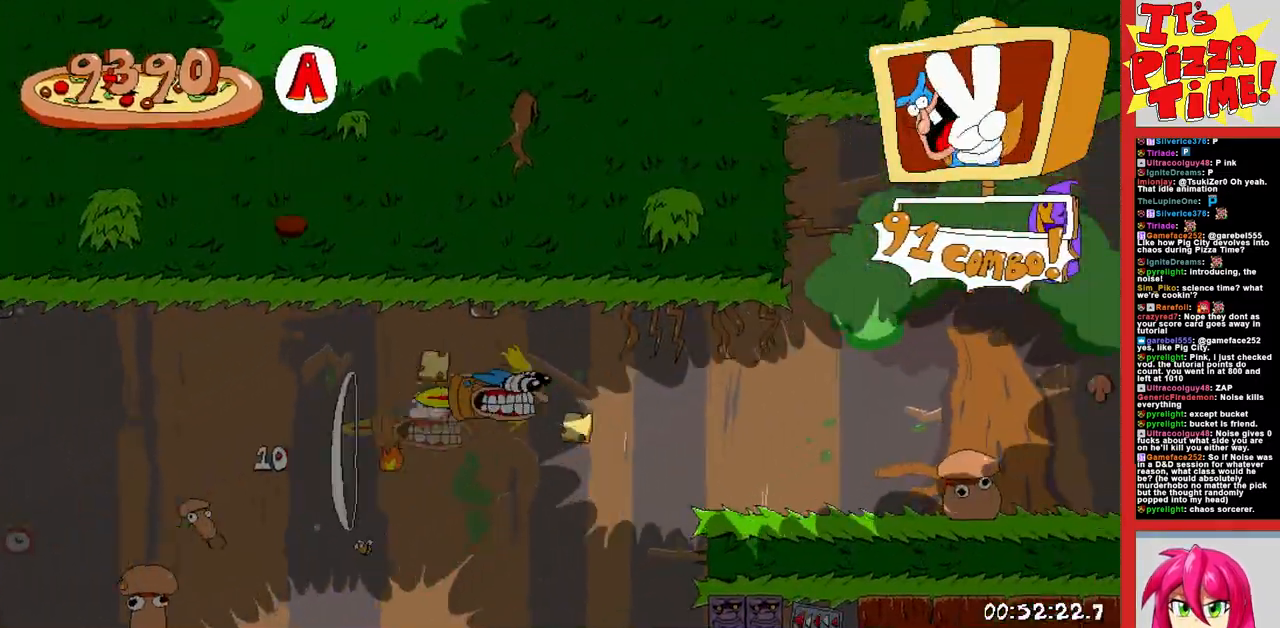
{"buttons": ["R1", "DPAD_RIGHT"], "events": [[50, "DPAD_UP", "down"], [67, "B", "down"], [217, "Y", "down"], [317, "Y", "up"], [333, "B", "up"], [333, "DPAD_UP", "up"]]}
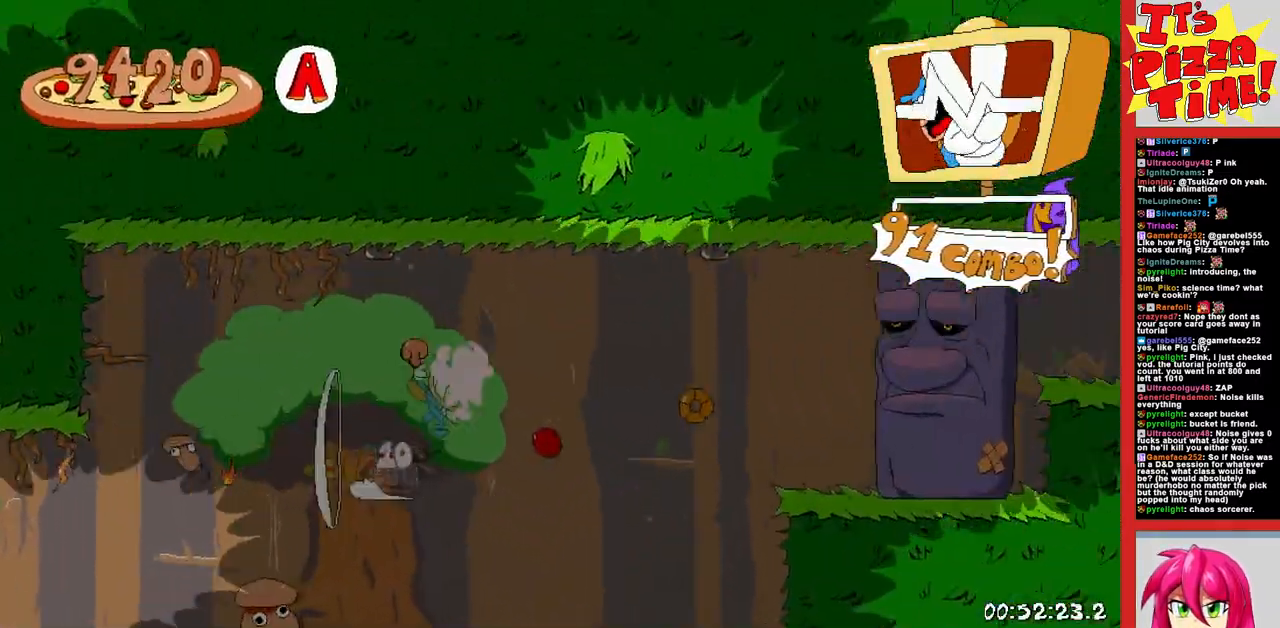
{"buttons": ["R1", "DPAD_DOWN", "DPAD_RIGHT"], "events": [[67, "DPAD_UP", "down"], [83, "B", "down"], [150, "Y", "down"], [200, "DPAD_UP", "up"], [250, "Y", "up"], [267, "B", "up"], [433, "DPAD_DOWN", "down"]]}
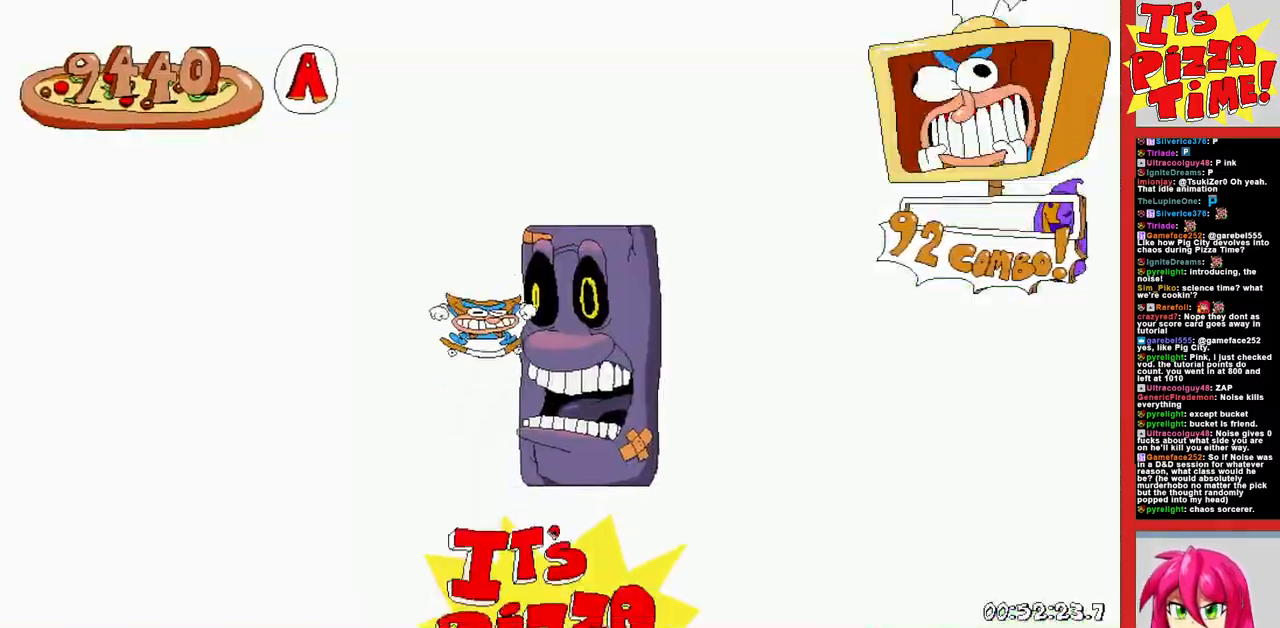
{"buttons": ["R1", "DPAD_DOWN", "DPAD_LEFT"], "events": [[33, "DPAD_RIGHT", "up"], [133, "DPAD_LEFT", "down"]]}
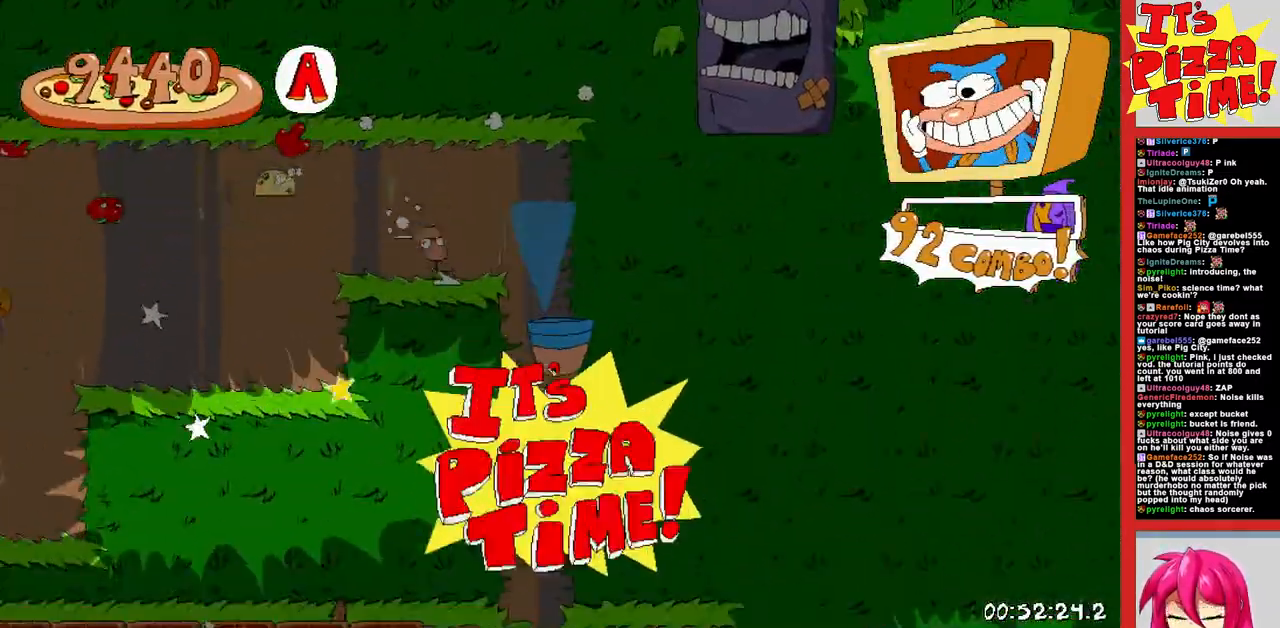
{"buttons": ["R1", "DPAD_LEFT"], "events": [[67, "DPAD_DOWN", "up"]]}
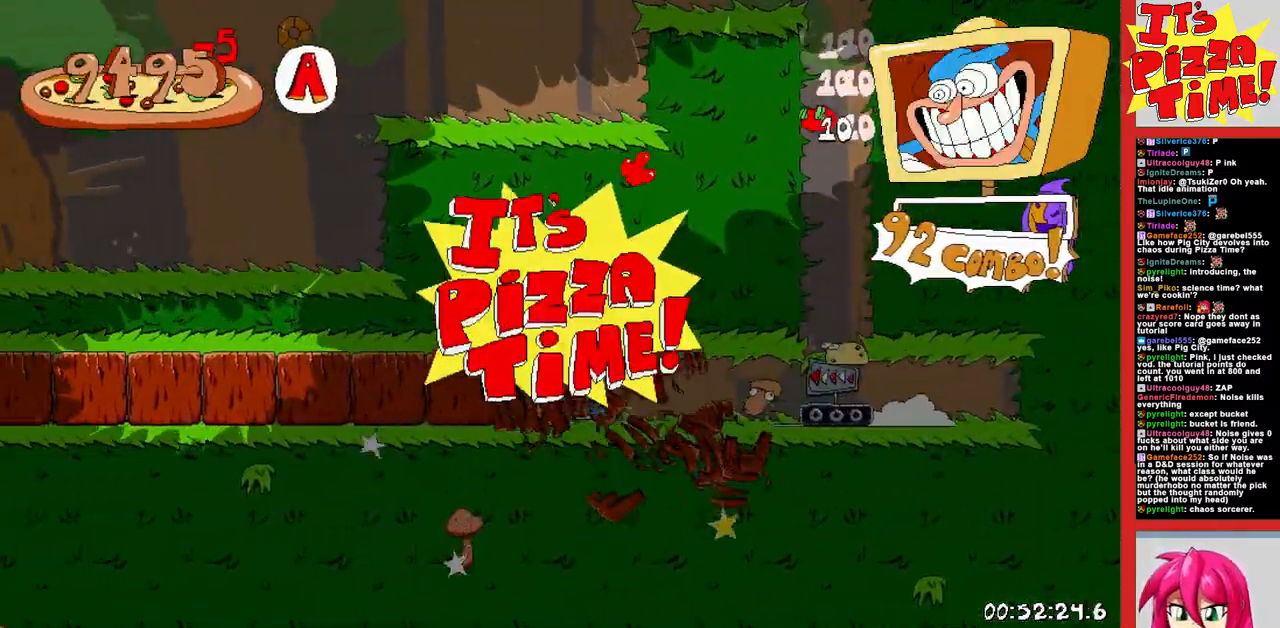
{"buttons": ["R1", "DPAD_LEFT"], "events": []}
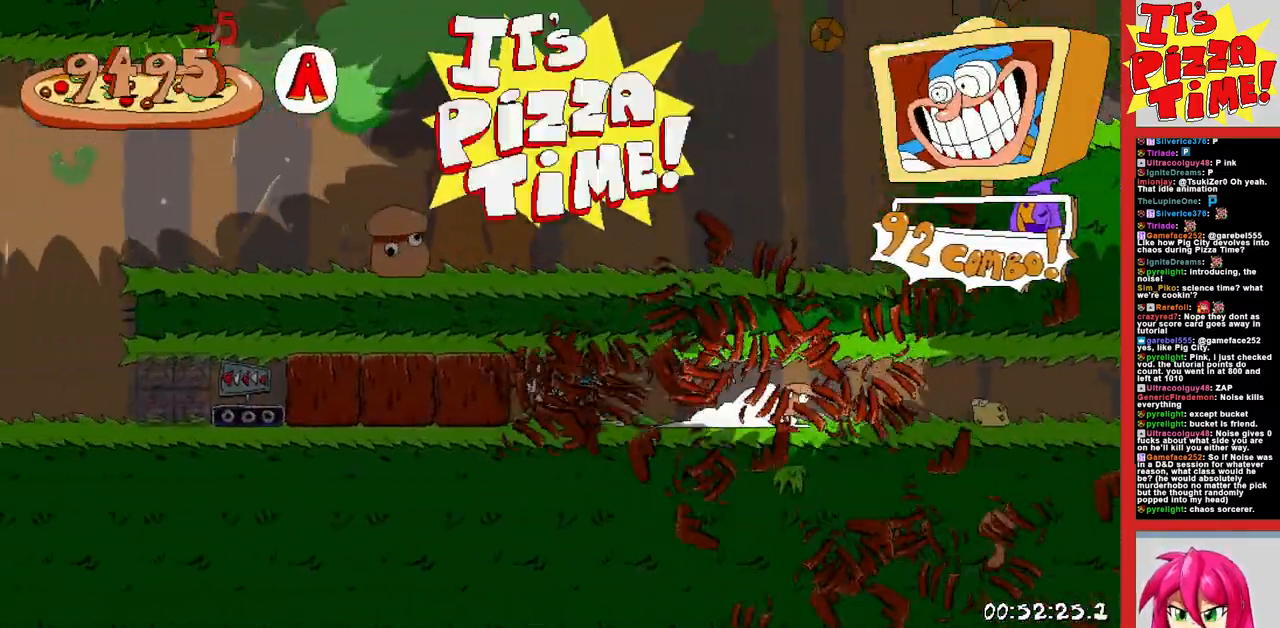
{"buttons": ["R1", "DPAD_LEFT"], "events": []}
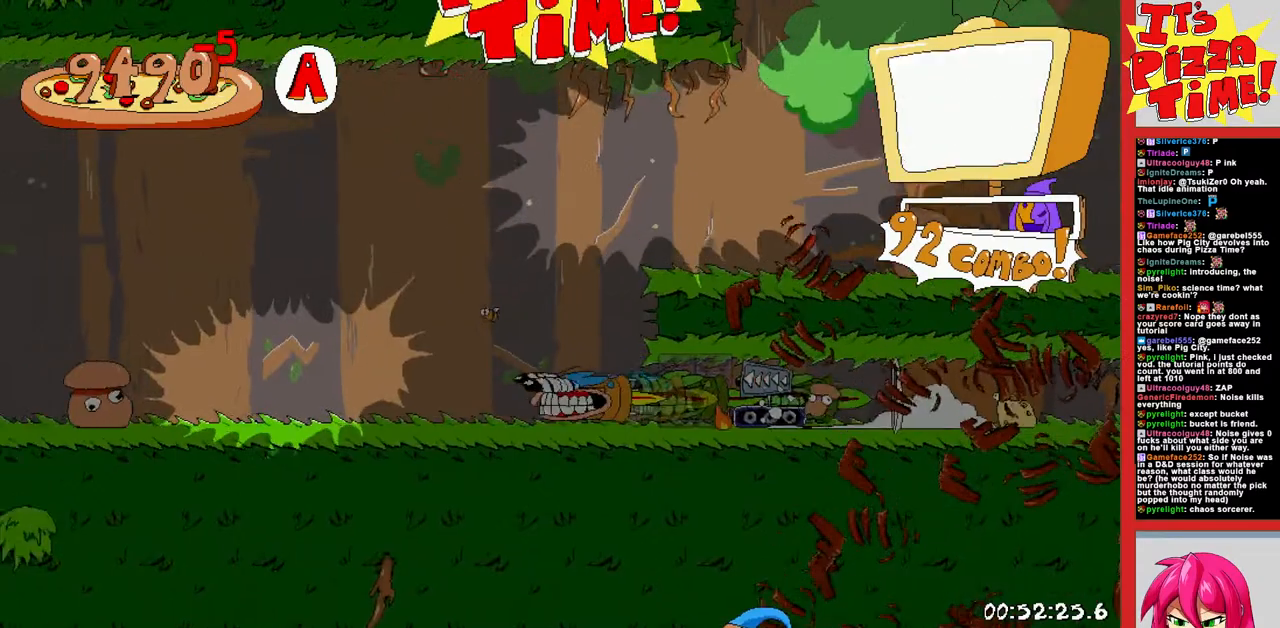
{"buttons": ["R1", "DPAD_LEFT"], "events": []}
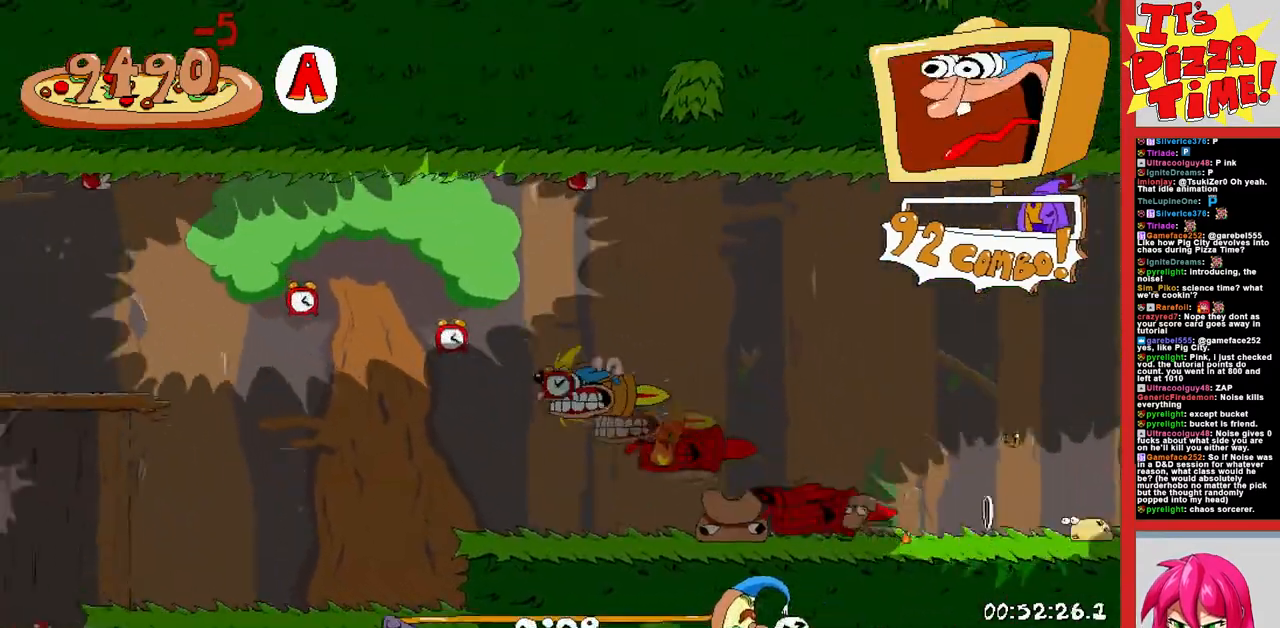
{"buttons": ["R1", "DPAD_LEFT"], "events": []}
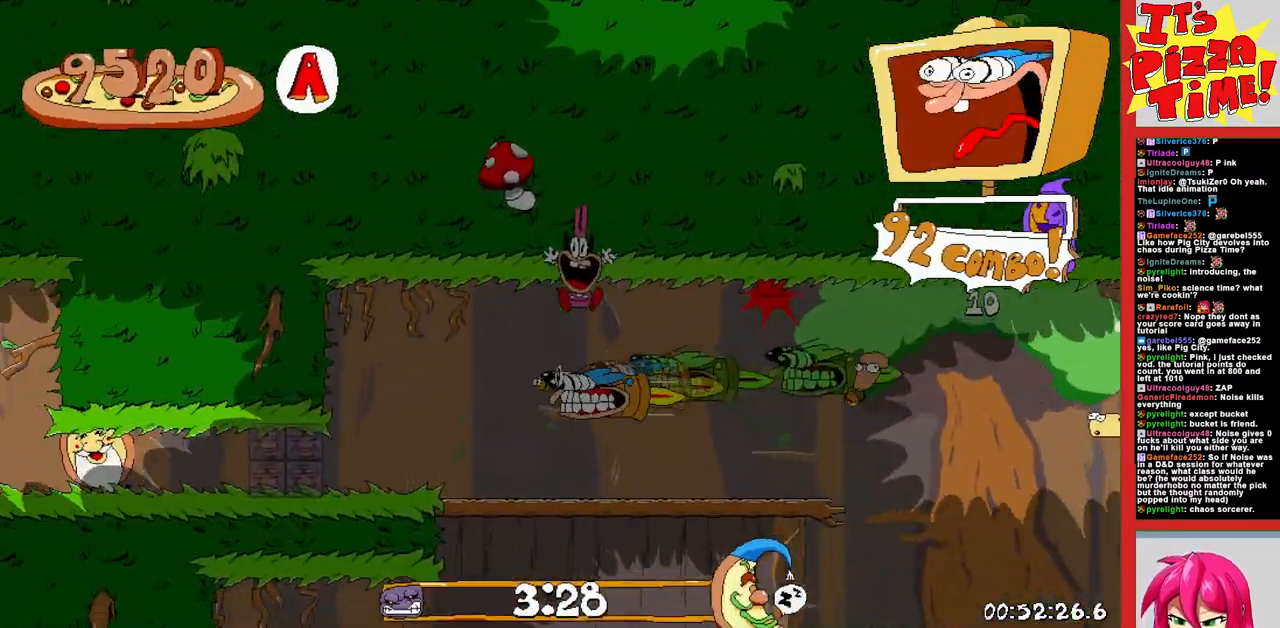
{"buttons": ["DPAD_LEFT"], "events": [[83, "DPAD_UP", "down"], [367, "DPAD_LEFT", "up"], [367, "DPAD_UP", "up"], [417, "R1", "up"], [483, "DPAD_LEFT", "down"]]}
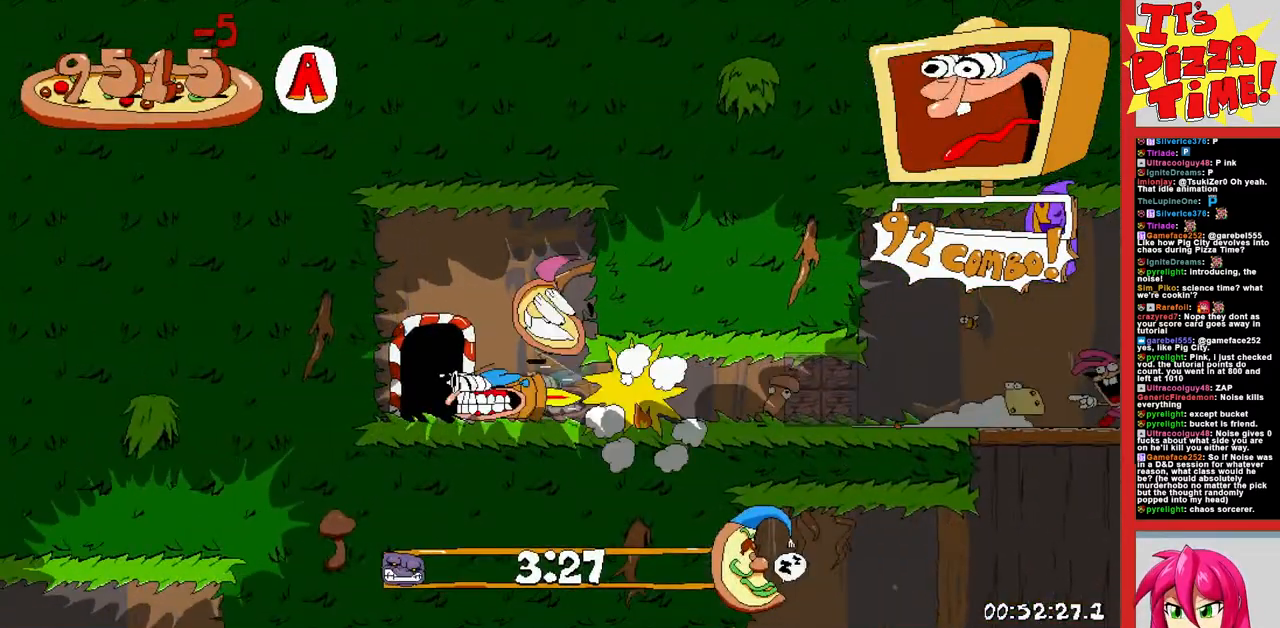
{"buttons": ["DPAD_LEFT"], "events": []}
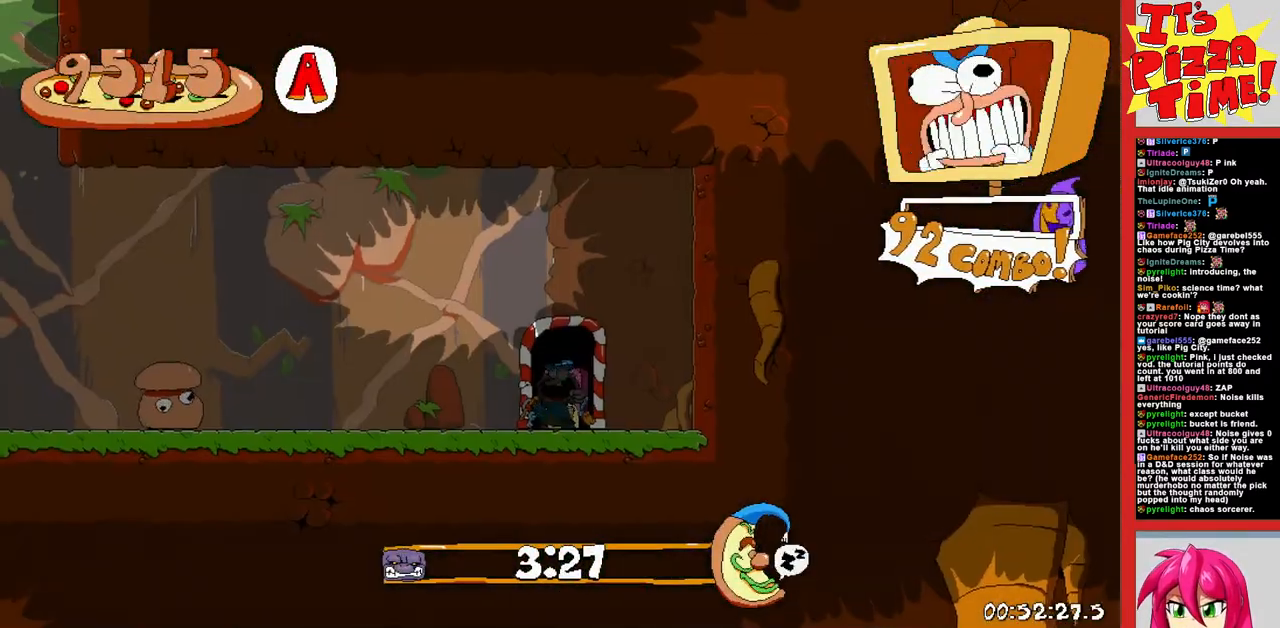
{"buttons": ["R1", "DPAD_LEFT"], "events": [[133, "Y", "down"], [167, "DPAD_DOWN", "down"], [200, "R1", "down"], [267, "Y", "up"], [333, "DPAD_DOWN", "up"]]}
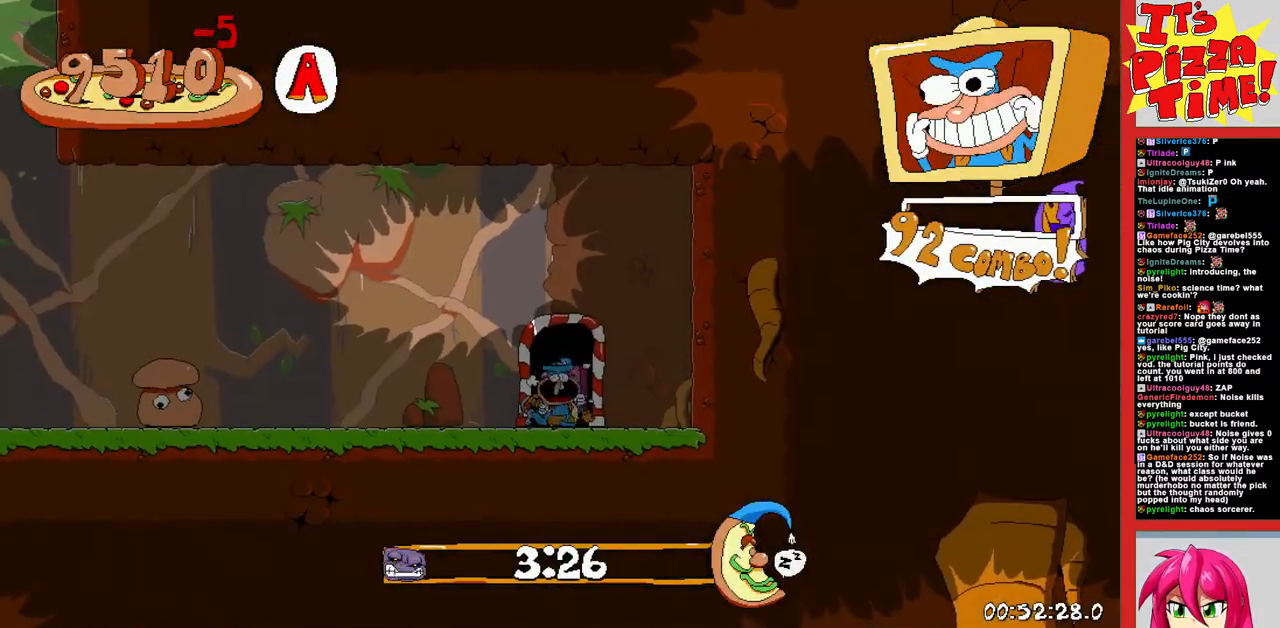
{"buttons": ["R1", "DPAD_LEFT"], "events": []}
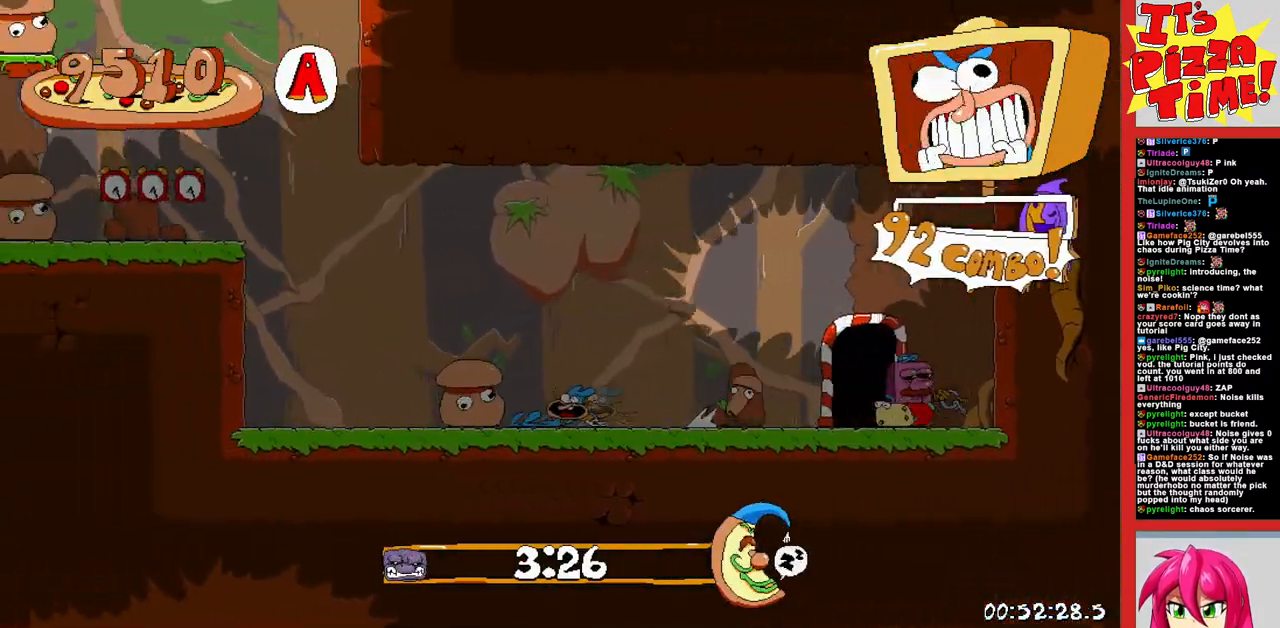
{"buttons": ["R1", "DPAD_LEFT"], "events": [[100, "B", "down"], [267, "B", "up"]]}
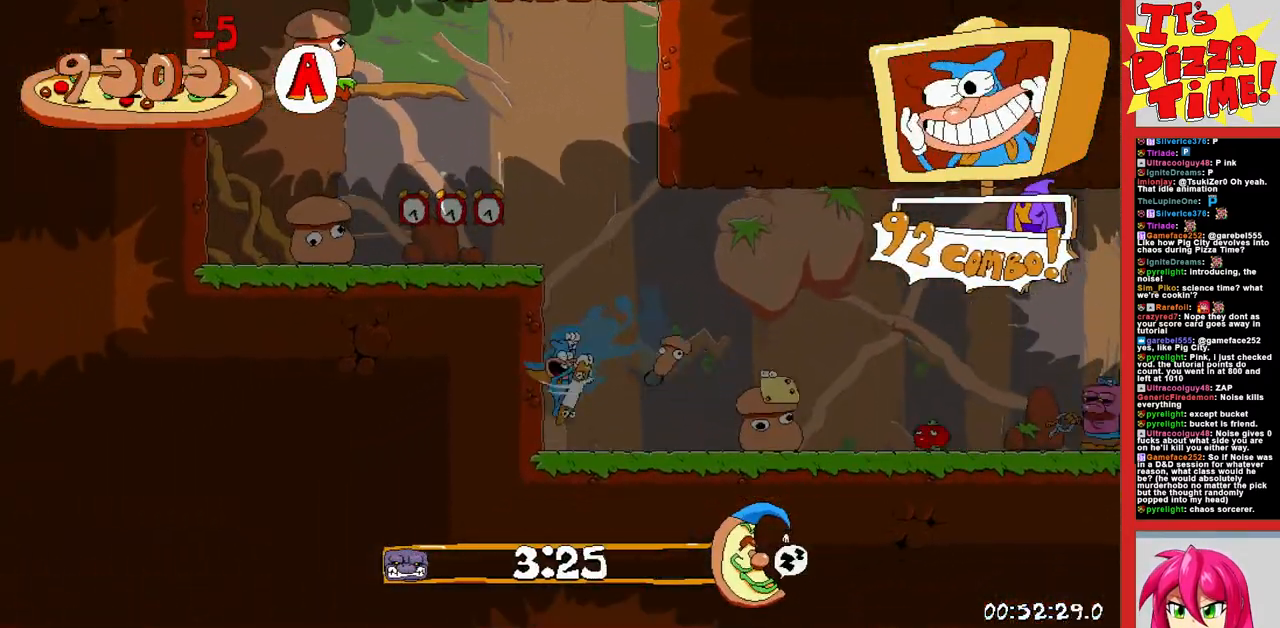
{"buttons": ["R1", "DPAD_LEFT"], "events": [[167, "DPAD_LEFT", "up"], [317, "DPAD_LEFT", "down"]]}
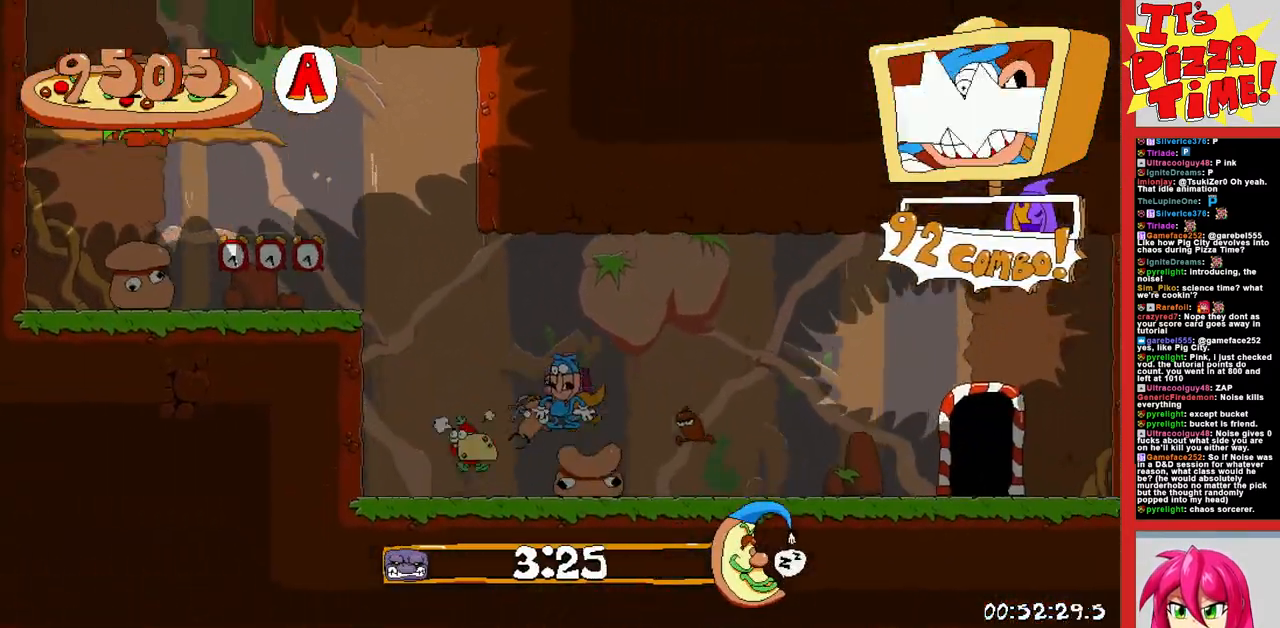
{"buttons": ["B", "R1", "DPAD_LEFT"], "events": [[17, "Y", "down"], [167, "Y", "up"], [417, "B", "down"]]}
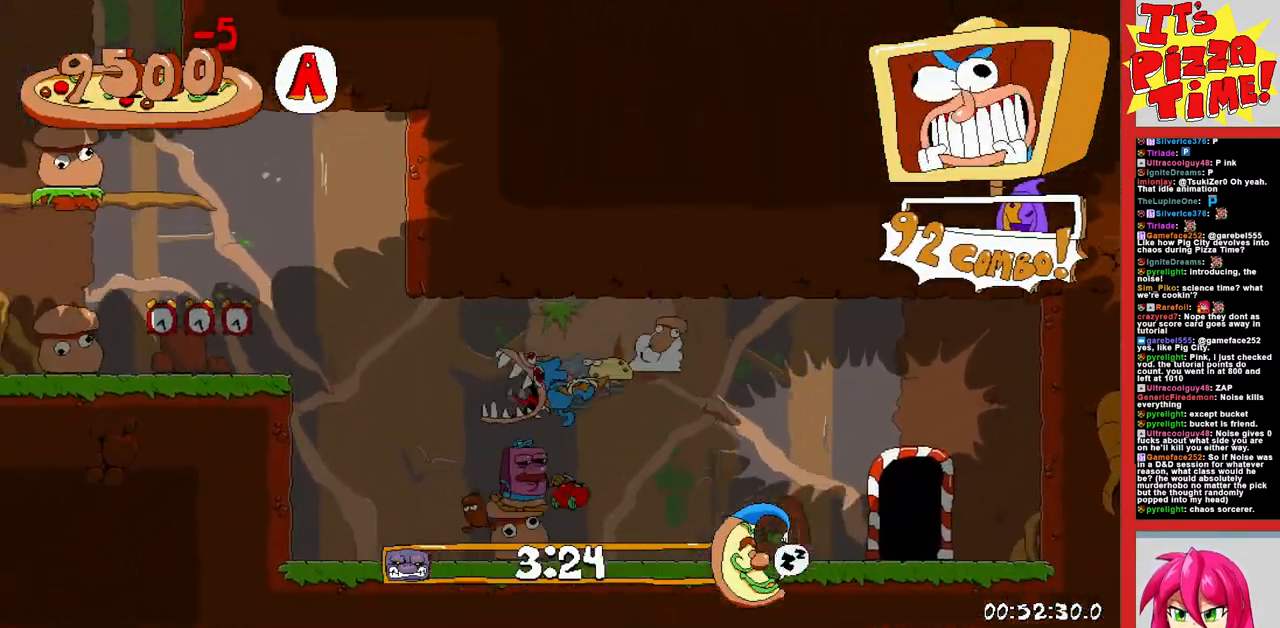
{"buttons": ["R1", "DPAD_LEFT"], "events": [[83, "B", "up"], [183, "DPAD_DOWN", "down"], [200, "DPAD_LEFT", "up"], [267, "DPAD_LEFT", "down"], [433, "DPAD_DOWN", "up"]]}
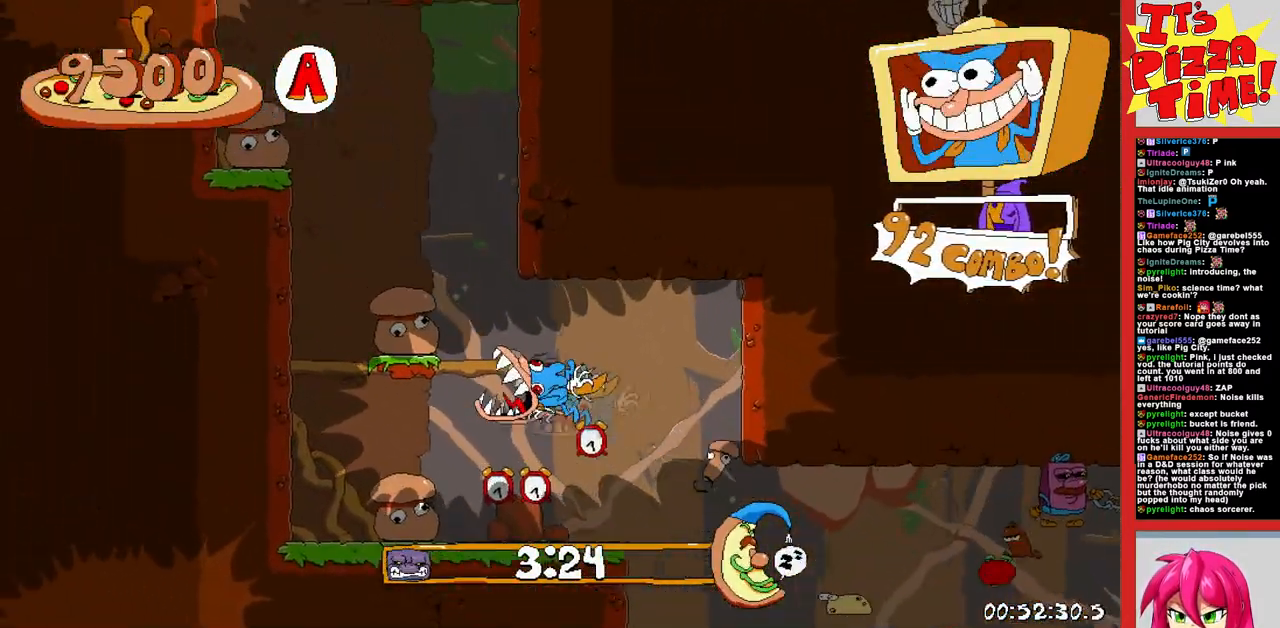
{"buttons": ["R1", "DPAD_LEFT"], "events": [[17, "DPAD_LEFT", "up"], [117, "DPAD_RIGHT", "down"], [367, "DPAD_RIGHT", "up"], [500, "DPAD_LEFT", "down"]]}
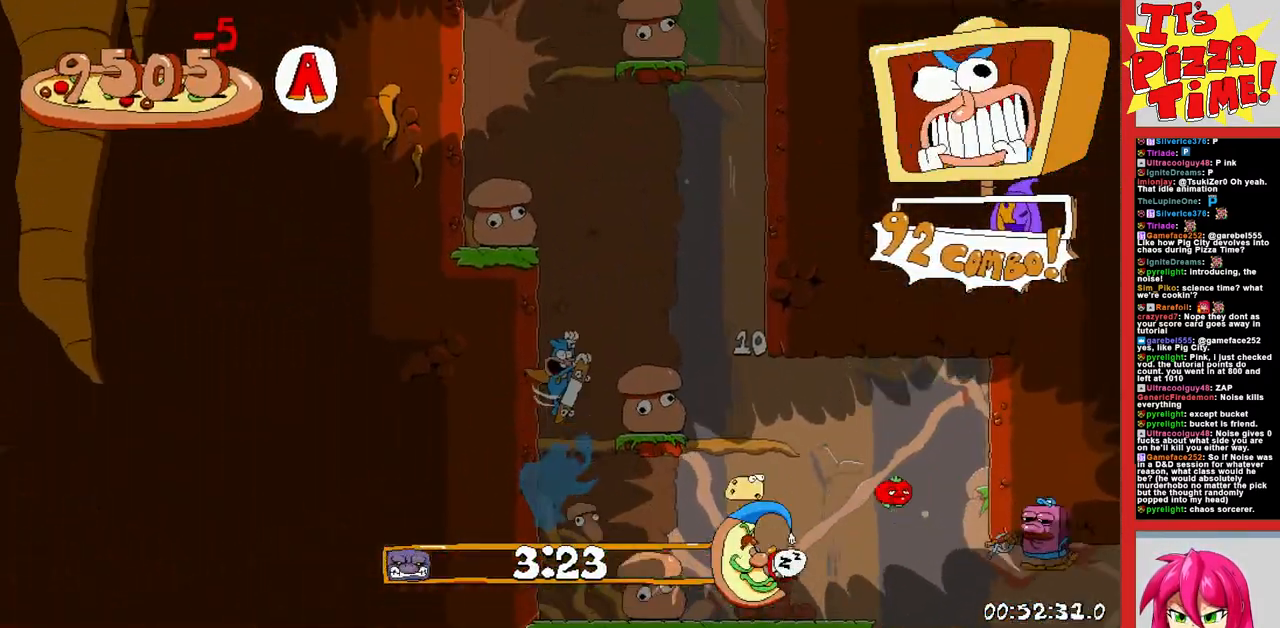
{"buttons": ["R1", "DPAD_RIGHT"], "events": [[17, "DPAD_UP", "down"], [67, "B", "down"], [233, "DPAD_LEFT", "up"], [267, "B", "up"], [267, "DPAD_RIGHT", "down"], [500, "DPAD_UP", "up"]]}
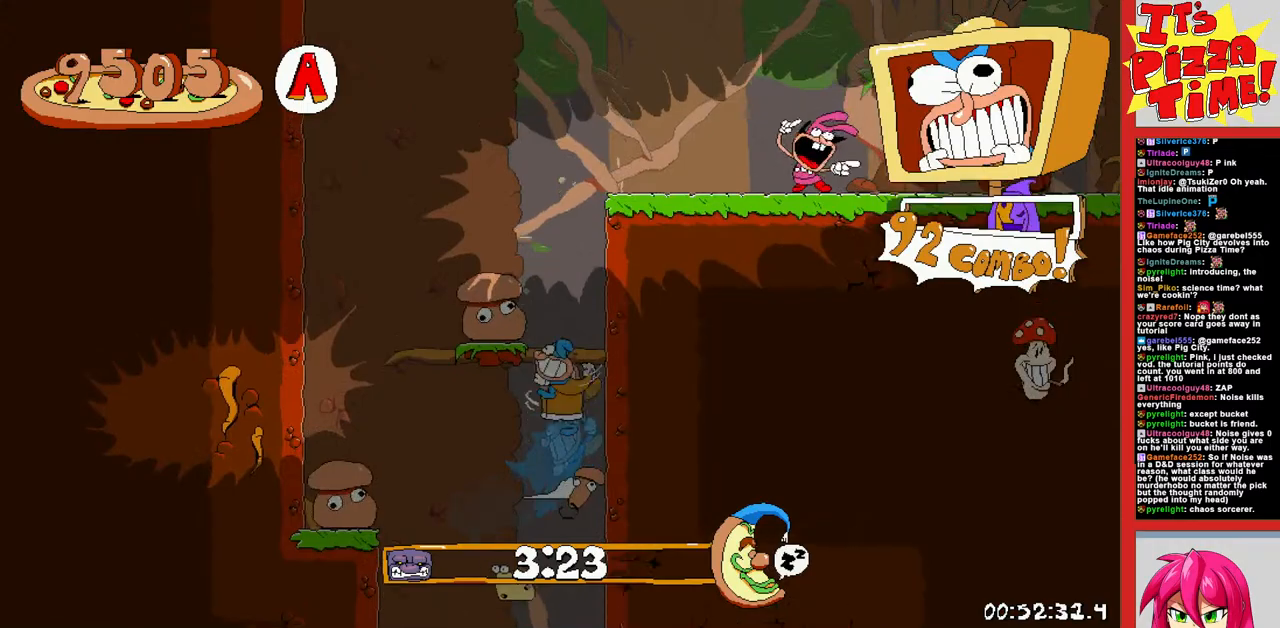
{"buttons": ["R1", "DPAD_RIGHT"], "events": [[67, "Y", "down"], [133, "Y", "up"]]}
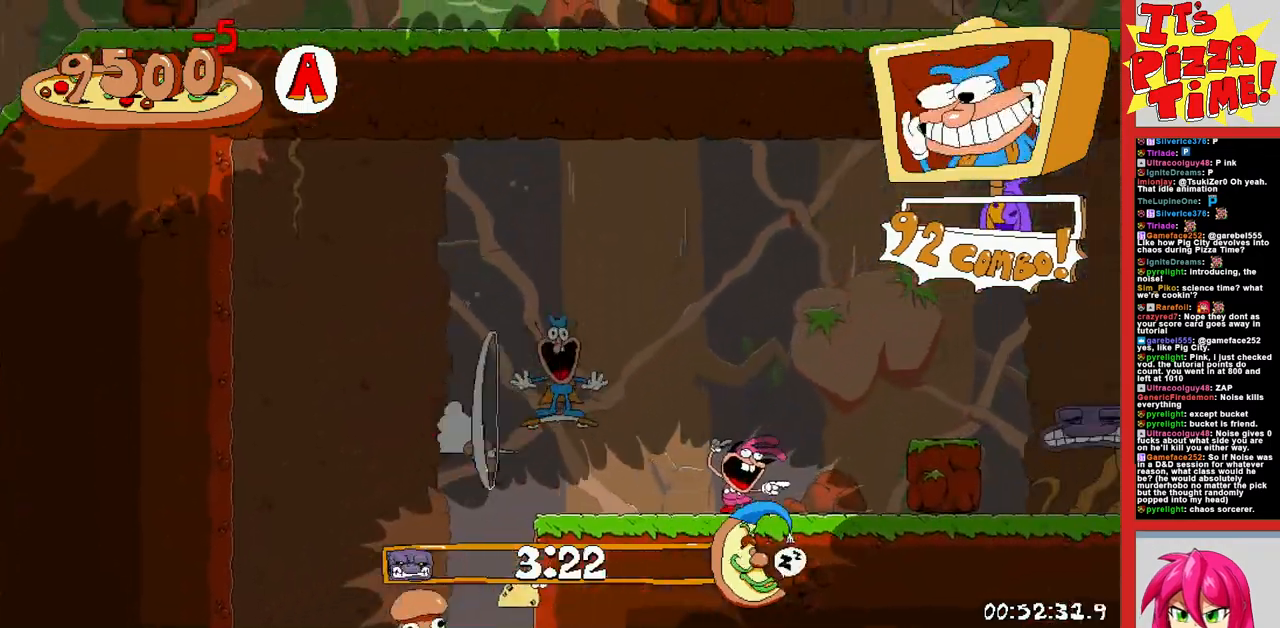
{"buttons": ["R1", "DPAD_RIGHT"], "events": []}
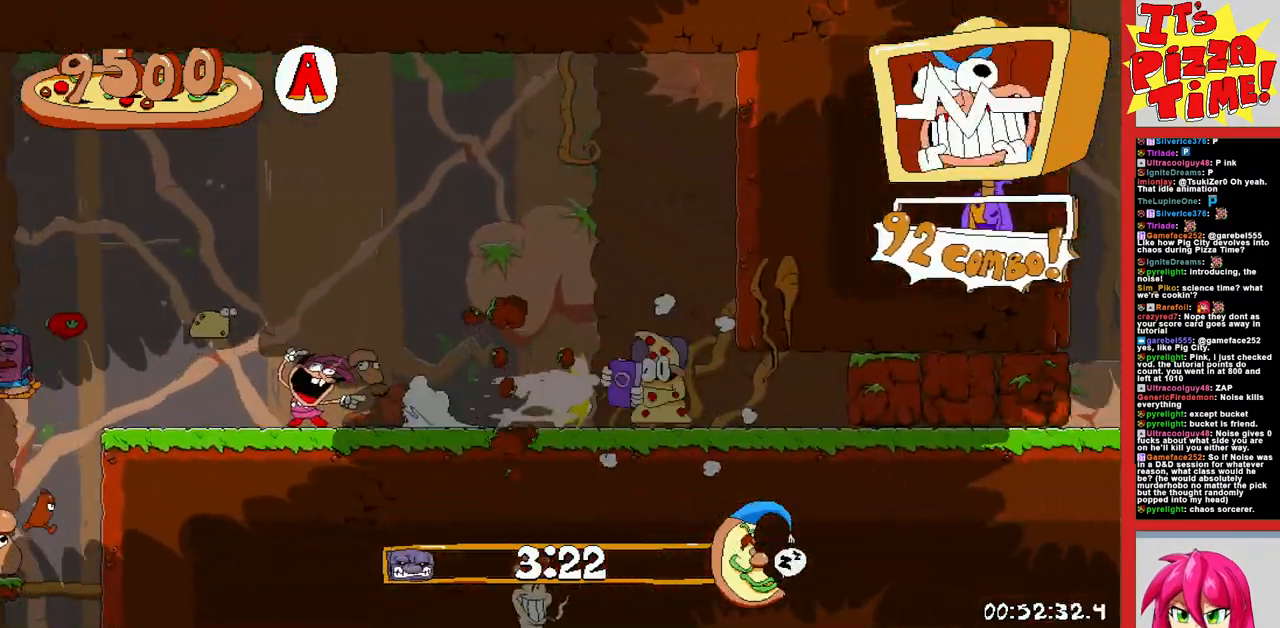
{"buttons": ["B", "R1", "DPAD_RIGHT"], "events": [[467, "B", "down"]]}
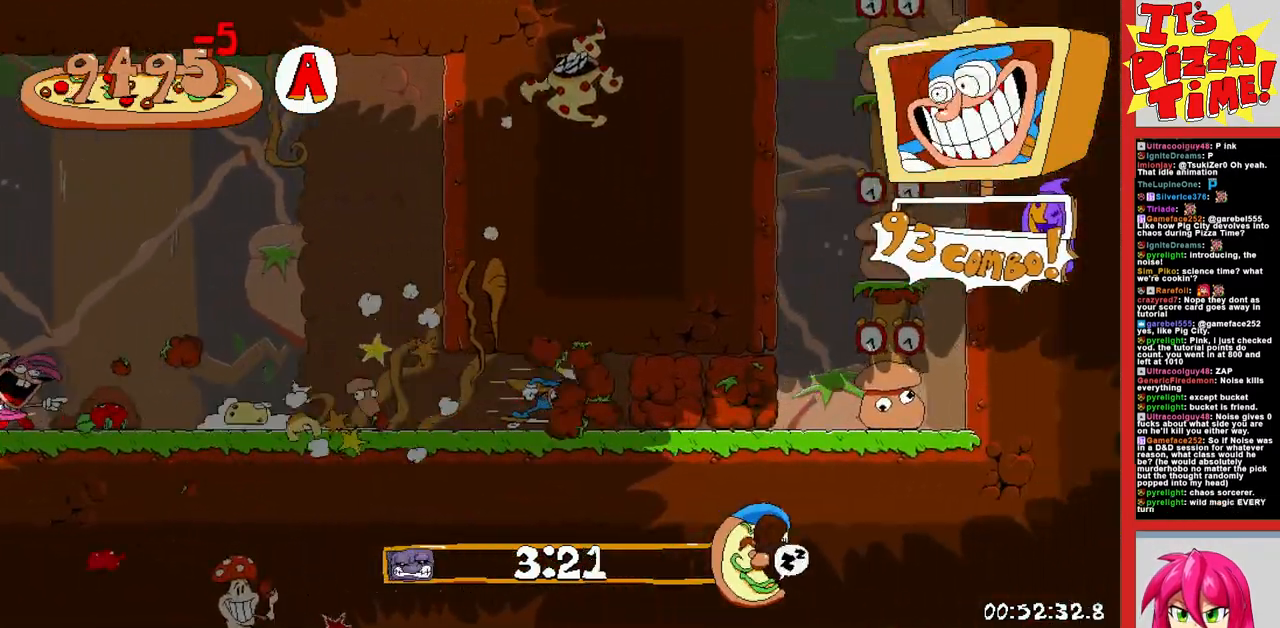
{"buttons": ["R1", "DPAD_LEFT"], "events": [[33, "DPAD_RIGHT", "up"], [67, "DPAD_LEFT", "down"], [233, "B", "up"]]}
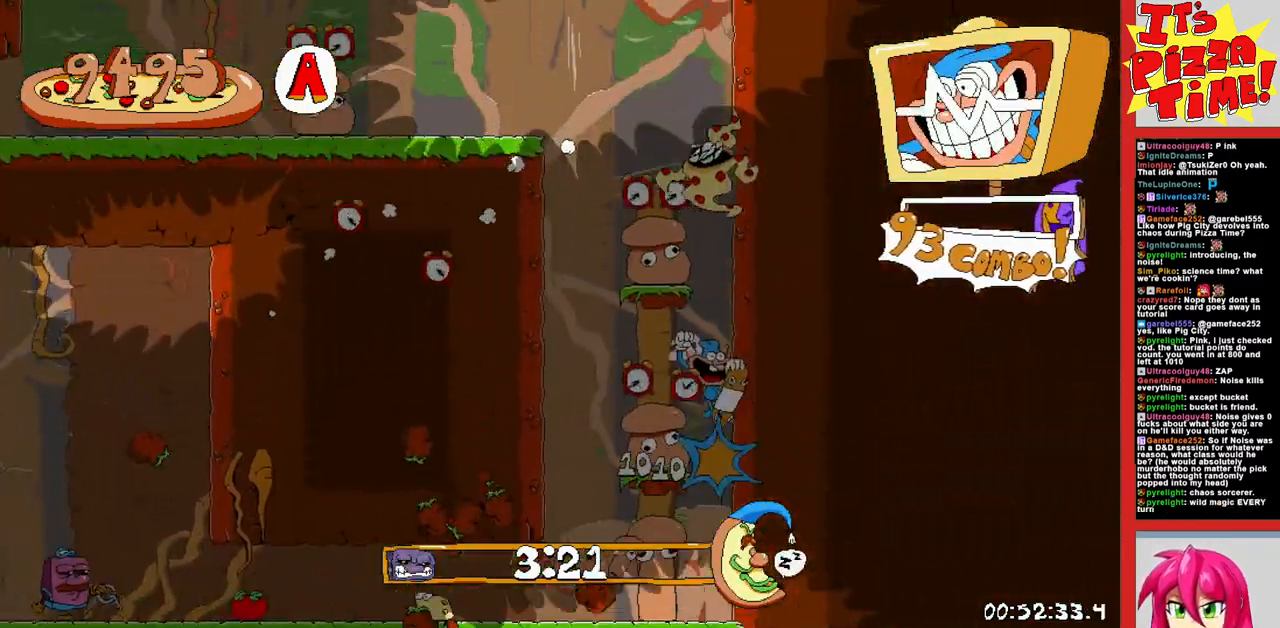
{"buttons": ["R1", "DPAD_LEFT"], "events": []}
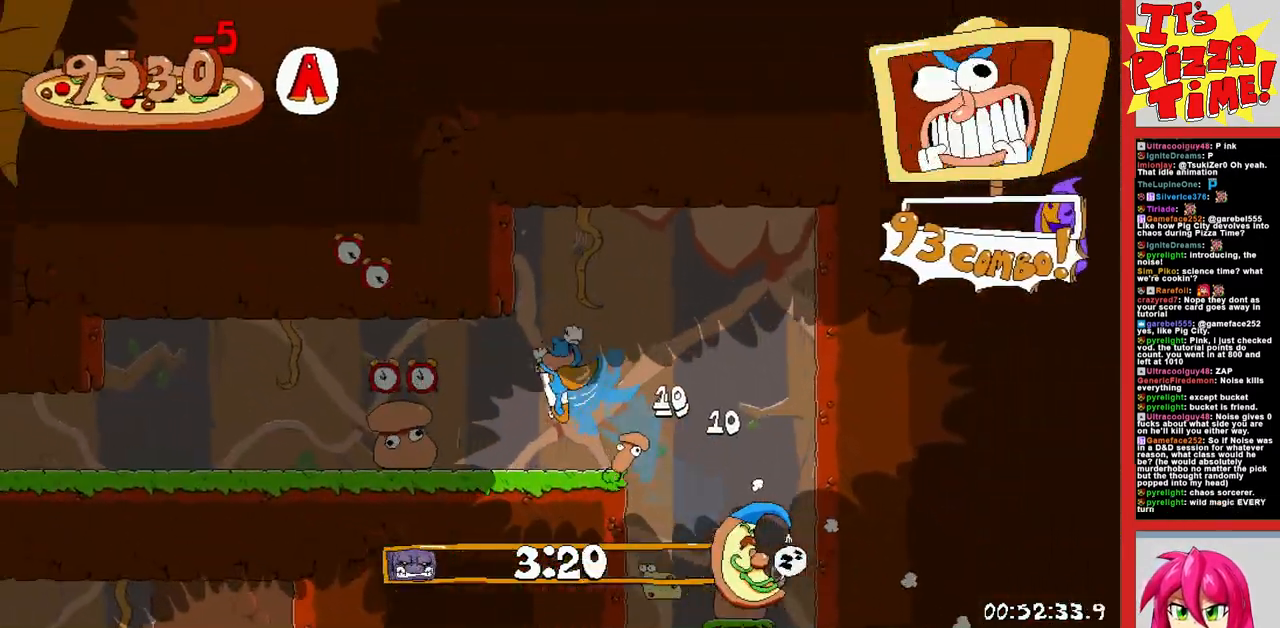
{"buttons": ["R1", "DPAD_LEFT"], "events": [[317, "Y", "down"], [400, "Y", "up"]]}
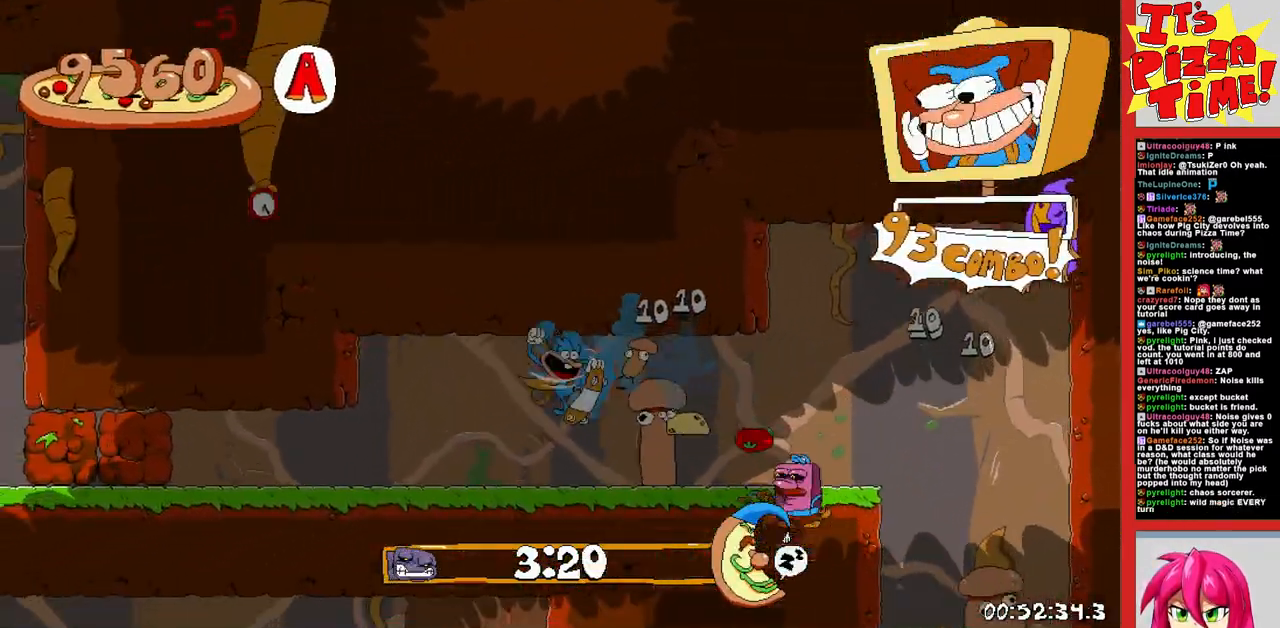
{"buttons": ["R1", "DPAD_LEFT"], "events": []}